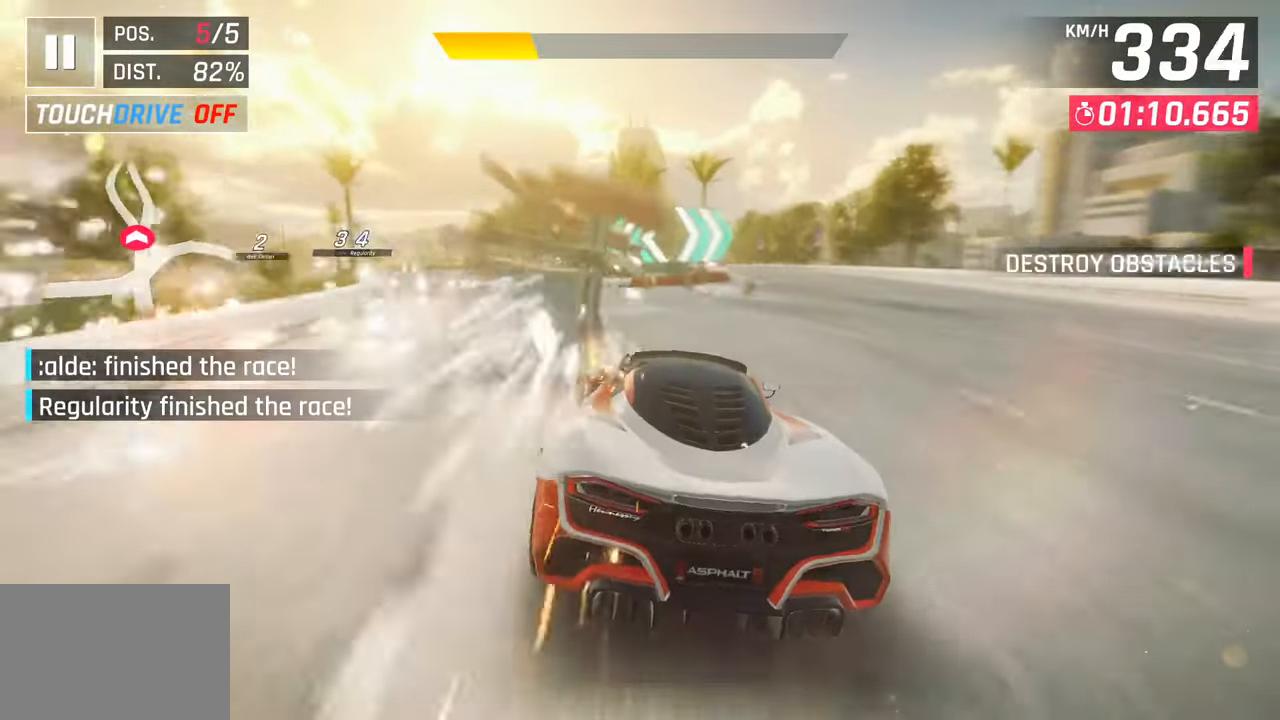
Gameplay with a controller (PlayStation layout); each line is a JSON object with the inputs held at the frame after it. "events" lists button and stick changes between this image and that frame as [ms after this image, input, new state], when the widget could be followed in between.
{"buttons": [], "left_stick": "left", "right_stick": "center", "events": []}
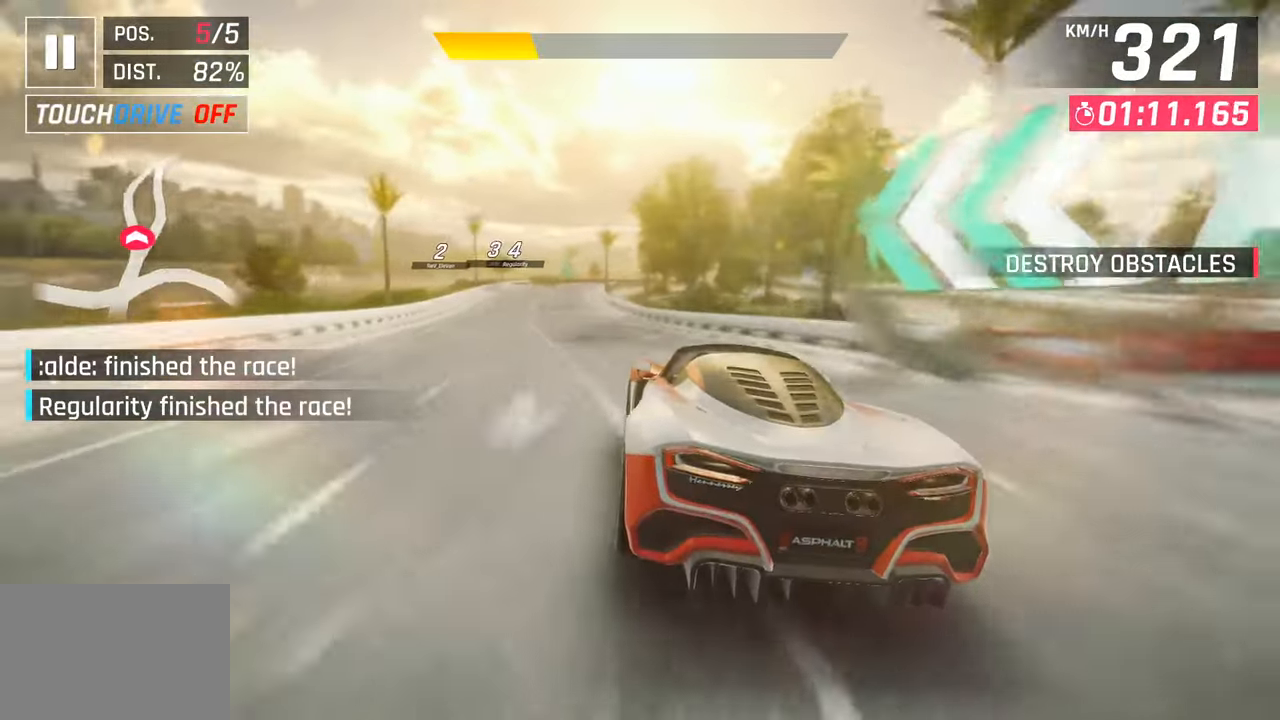
{"buttons": [], "left_stick": "center", "right_stick": "center", "events": [[467, "left_stick", "center"]]}
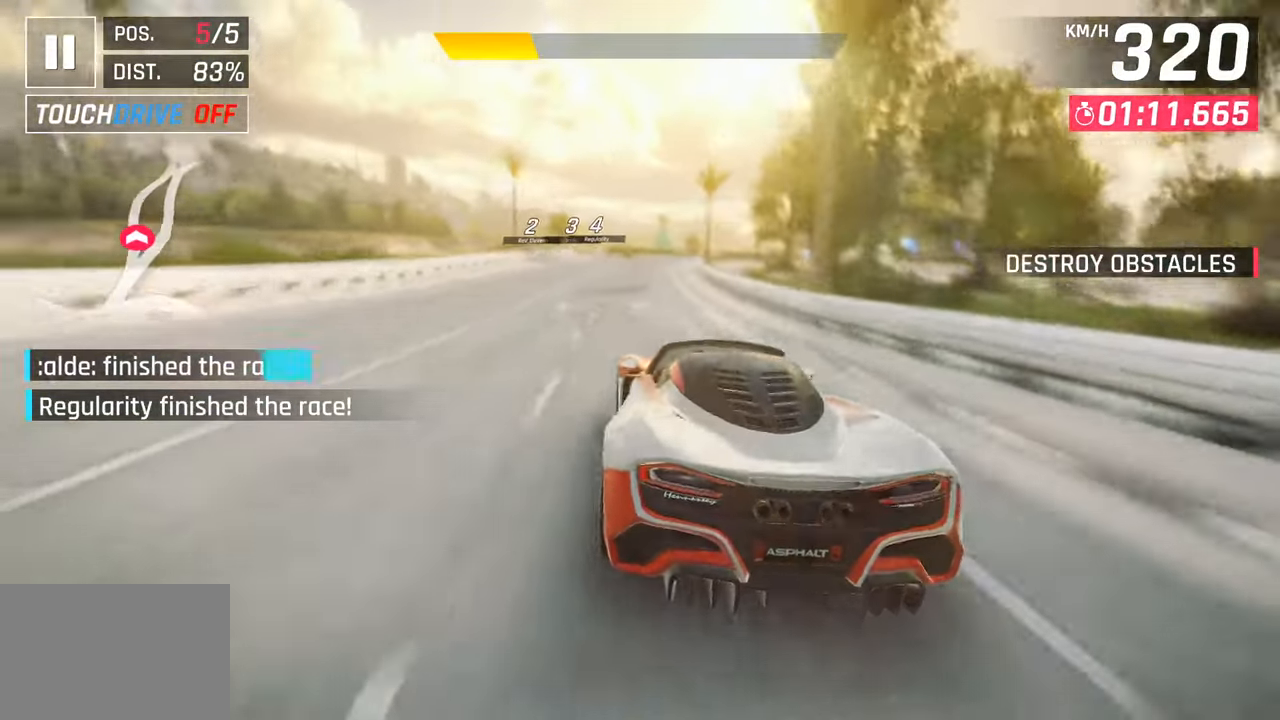
{"buttons": [], "left_stick": "right", "right_stick": "center", "events": [[350, "left_stick", "right"]]}
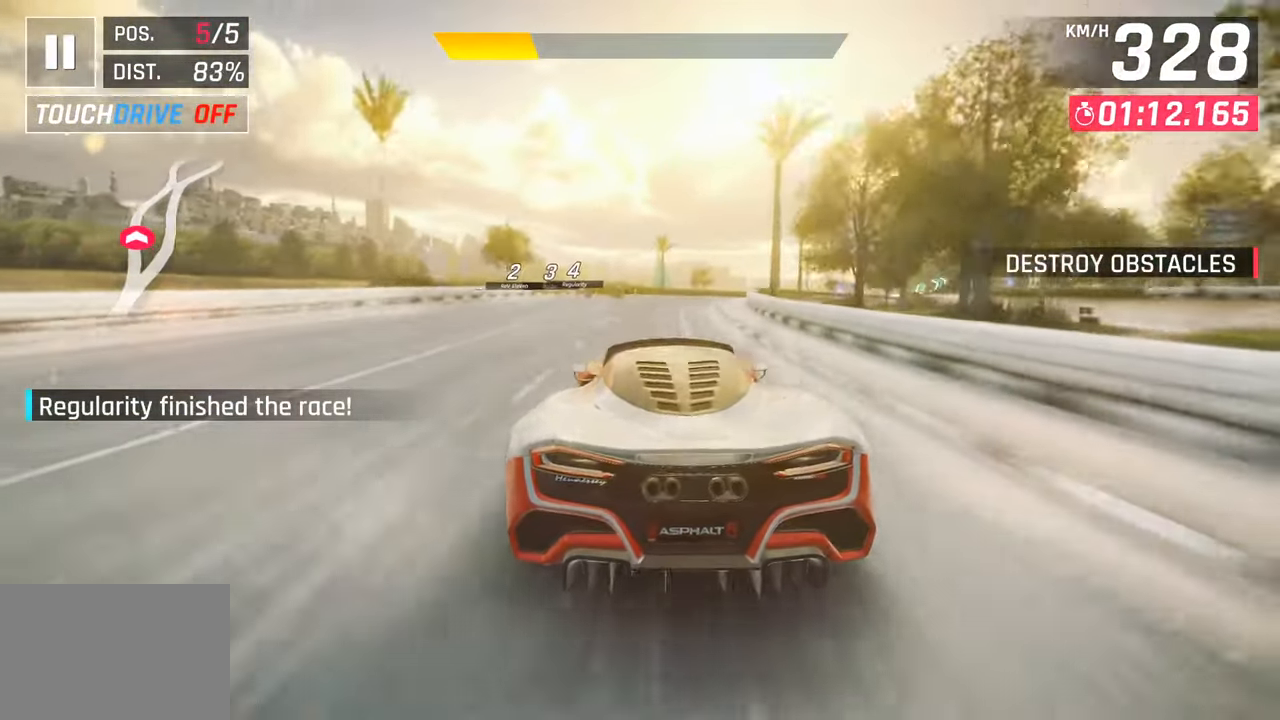
{"buttons": [], "left_stick": "right", "right_stick": "center", "events": []}
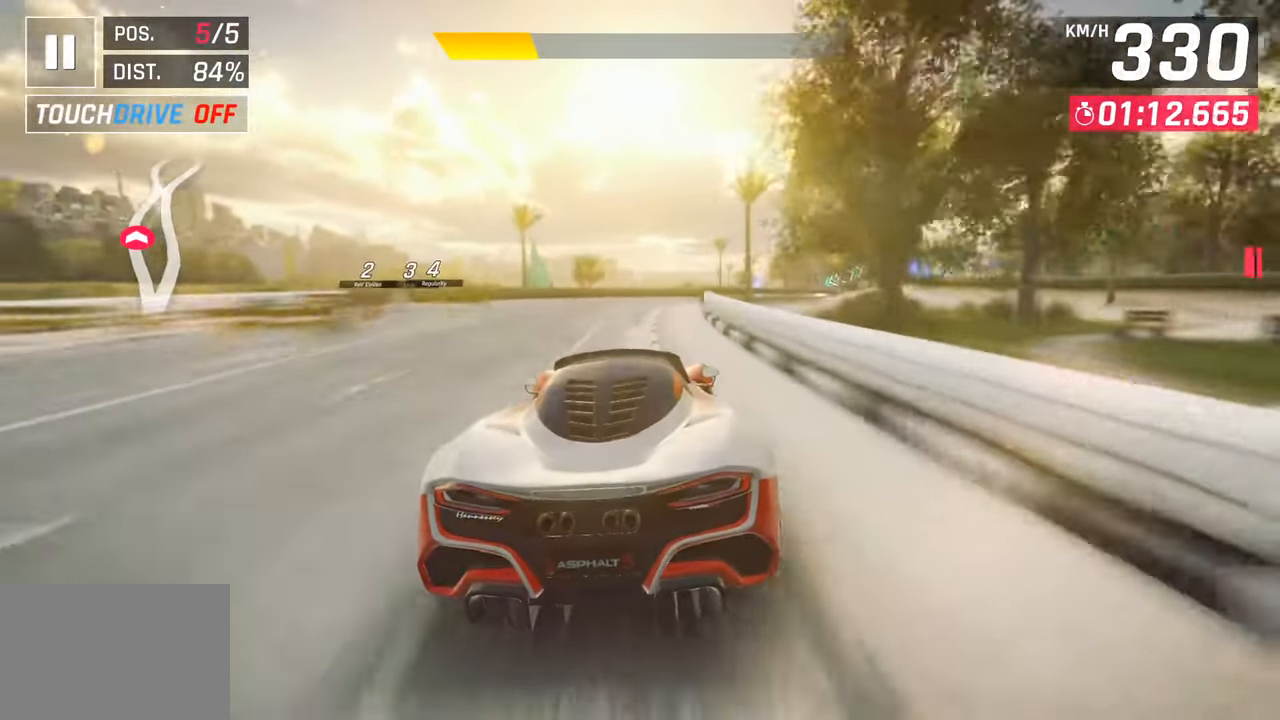
{"buttons": [], "left_stick": "right", "right_stick": "center", "events": [[17, "left_stick", "center"], [100, "left_stick", "right"]]}
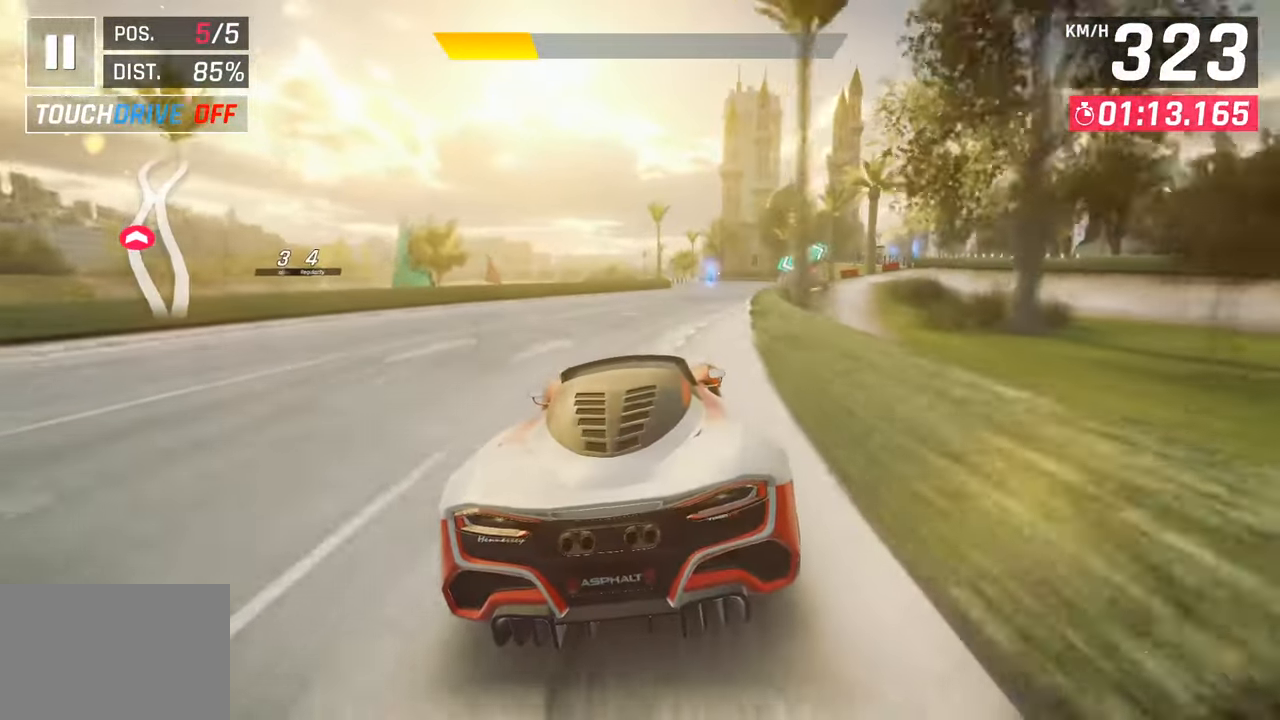
{"buttons": [], "left_stick": "right", "right_stick": "center", "events": []}
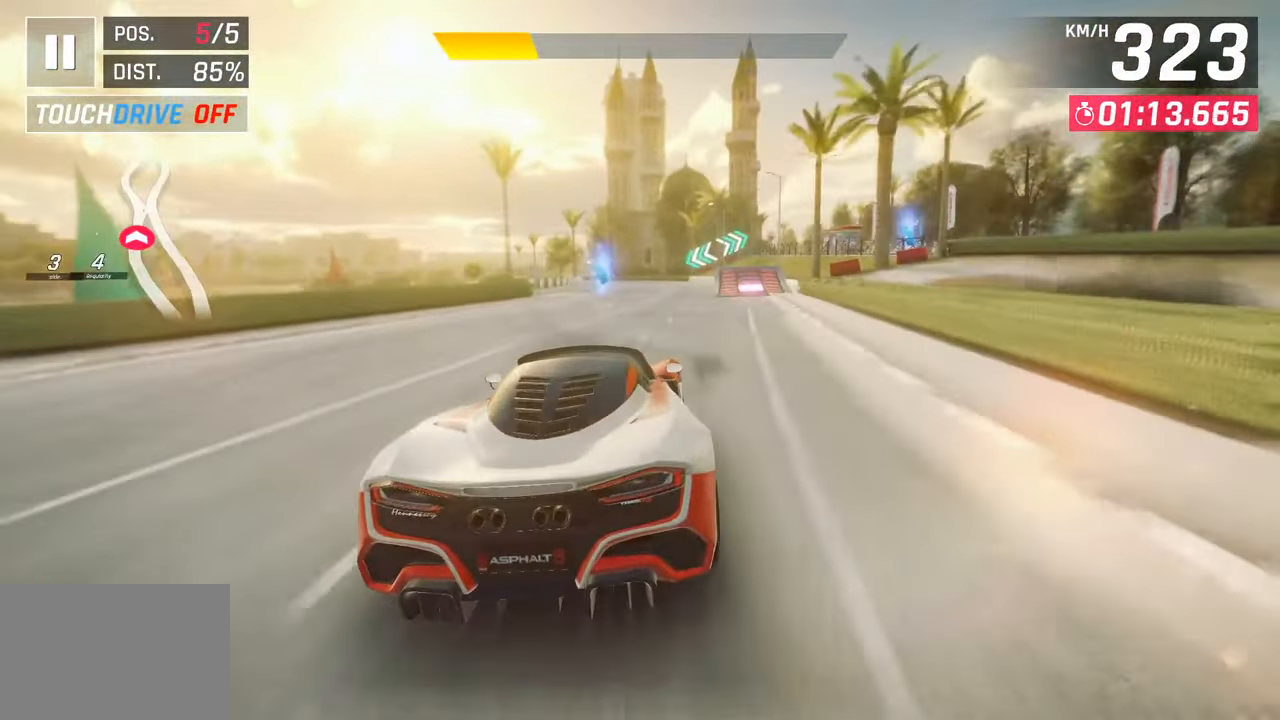
{"buttons": [], "left_stick": "right", "right_stick": "center", "events": []}
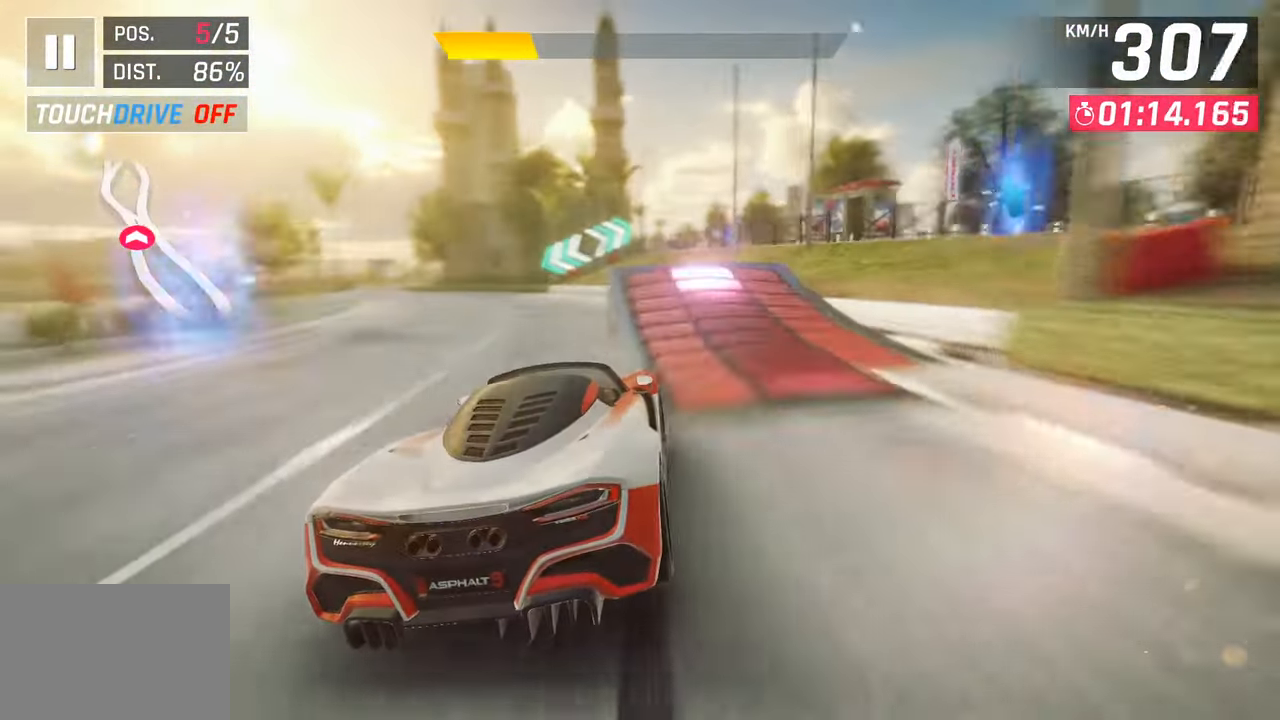
{"buttons": ["CROSS"], "left_stick": "right", "right_stick": "center", "events": [[83, "left_stick", "down"], [150, "CROSS", "down"], [167, "R1", "down"], [217, "left_stick", "center"], [267, "left_stick", "right"], [300, "CROSS", "up"], [333, "R1", "up"], [483, "CROSS", "down"]]}
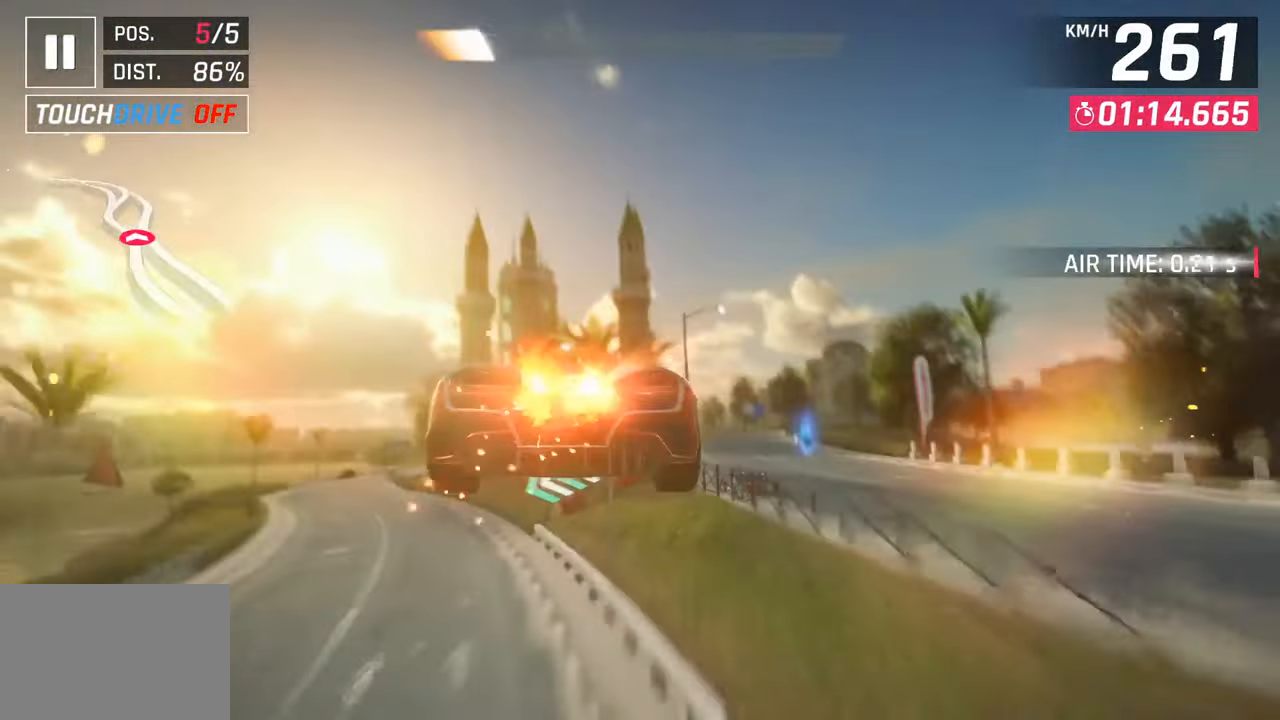
{"buttons": [], "left_stick": "right", "right_stick": "center", "events": [[17, "R1", "down"], [167, "CROSS", "up"], [217, "R1", "up"], [283, "CROSS", "down"], [283, "R1", "down"], [433, "CROSS", "up"], [450, "R1", "up"]]}
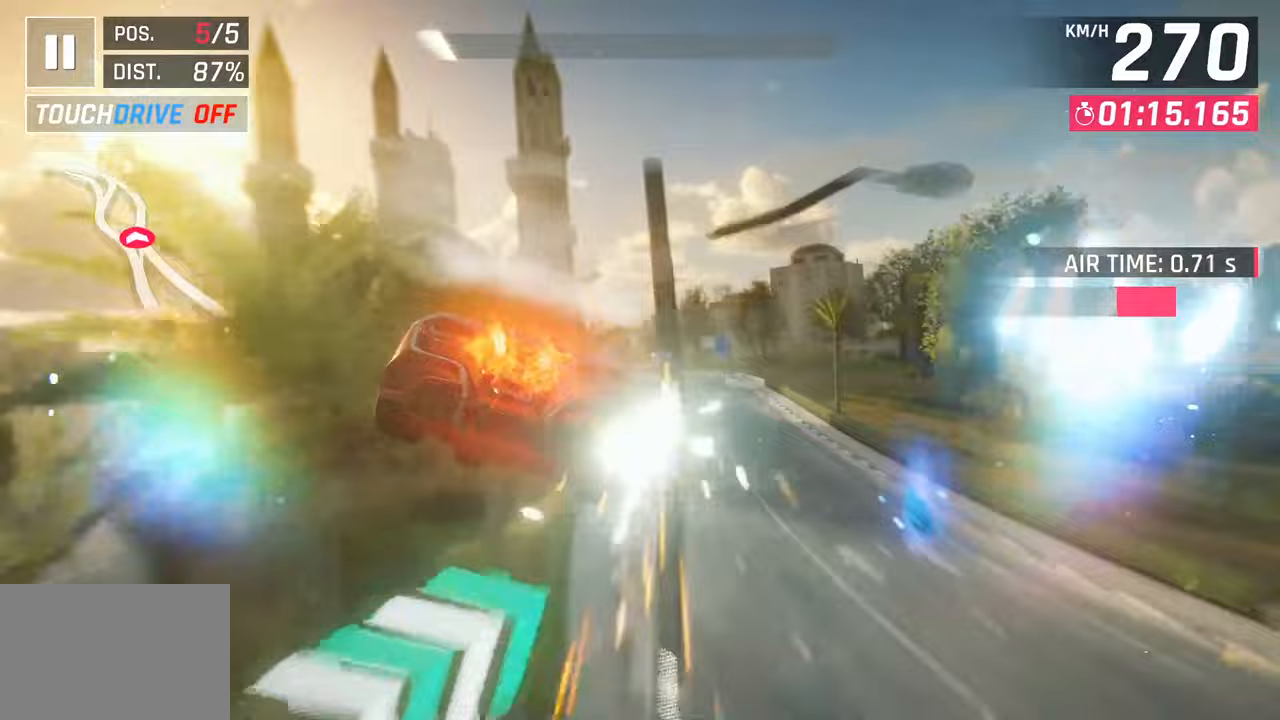
{"buttons": [], "left_stick": "right", "right_stick": "center", "events": [[33, "CROSS", "down"], [50, "R1", "down"], [167, "CROSS", "up"], [200, "R1", "up"], [267, "CROSS", "down"], [267, "R1", "down"], [433, "CROSS", "up"], [433, "R1", "up"]]}
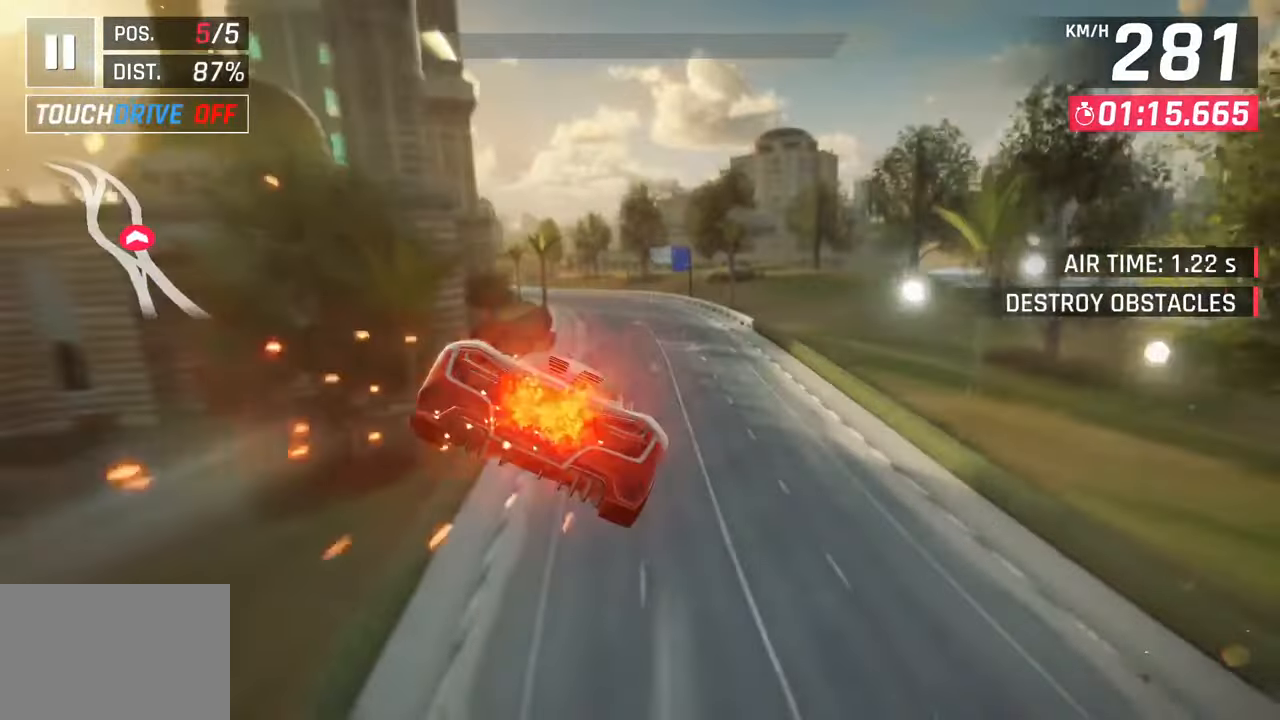
{"buttons": [], "left_stick": "left", "right_stick": "center", "events": [[17, "left_stick", "center"], [183, "SQUARE", "down"], [217, "left_stick", "left"], [350, "SQUARE", "up"]]}
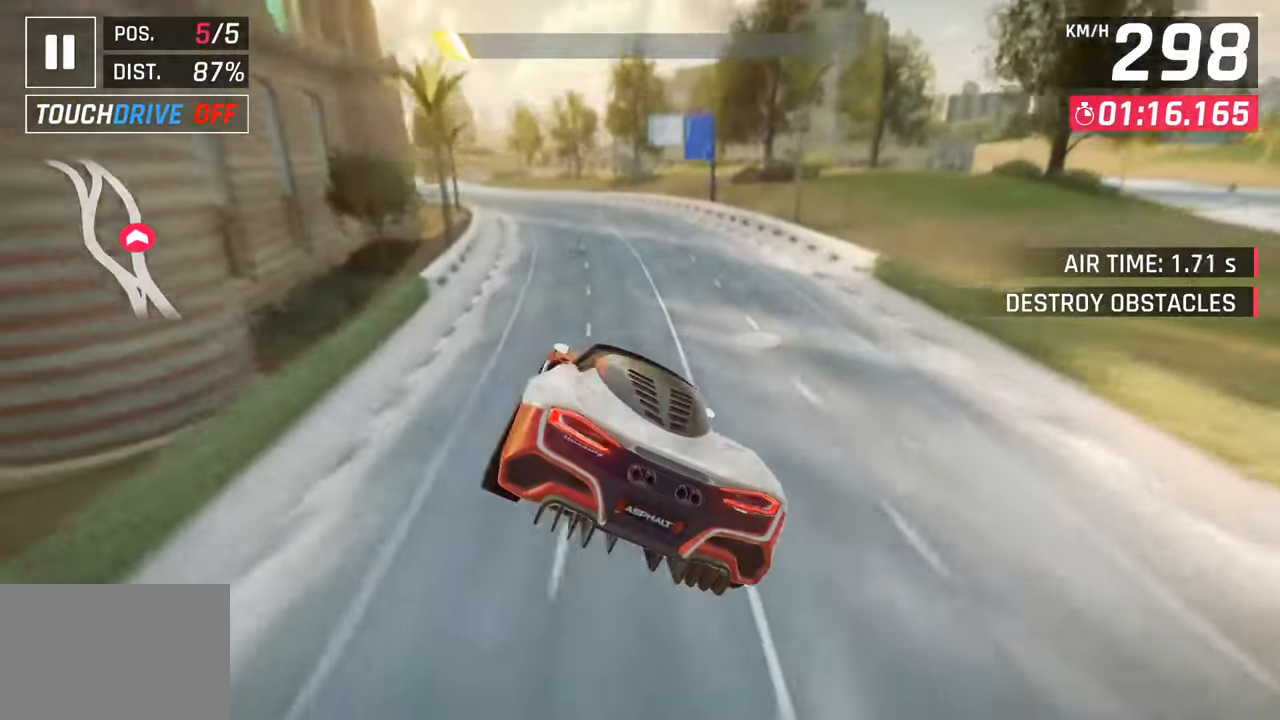
{"buttons": ["CROSS", "SQUARE", "R1"], "left_stick": "left", "right_stick": "center", "events": [[300, "CROSS", "down"], [333, "R1", "down"], [333, "SQUARE", "down"]]}
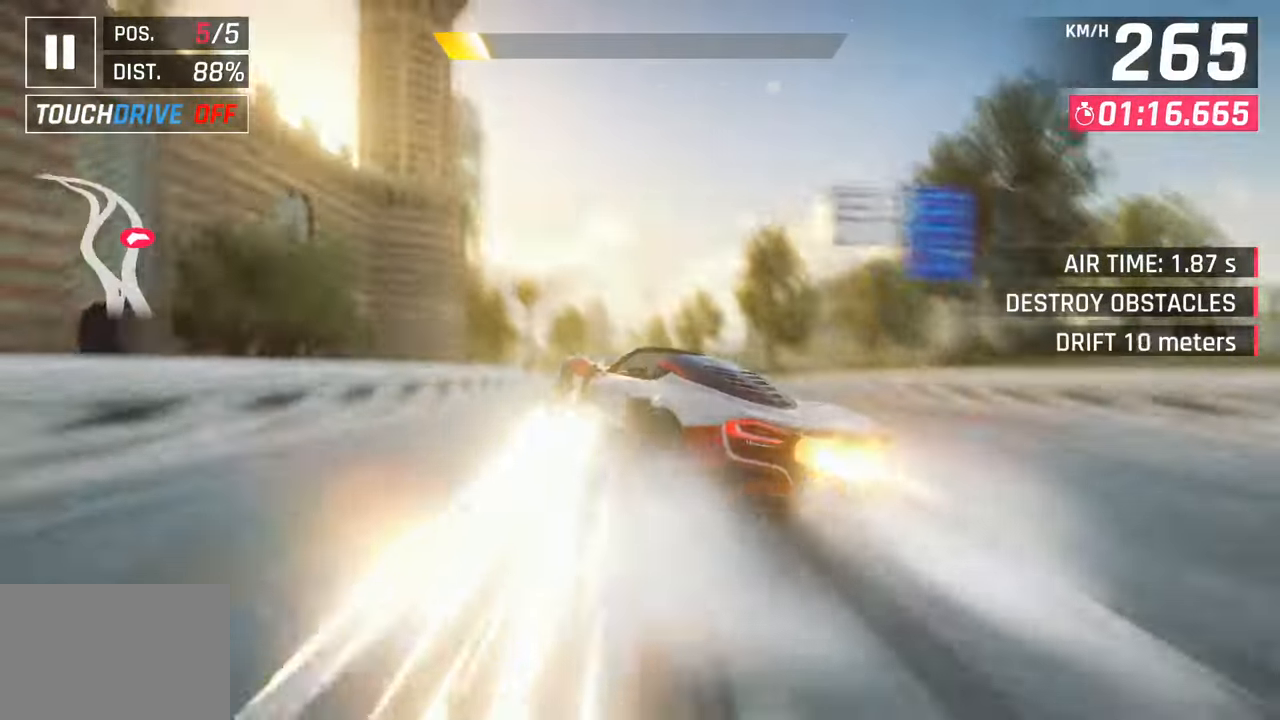
{"buttons": [], "left_stick": "center", "right_stick": "center", "events": [[133, "CROSS", "up"], [133, "R1", "up"], [150, "SQUARE", "up"], [350, "left_stick", "center"]]}
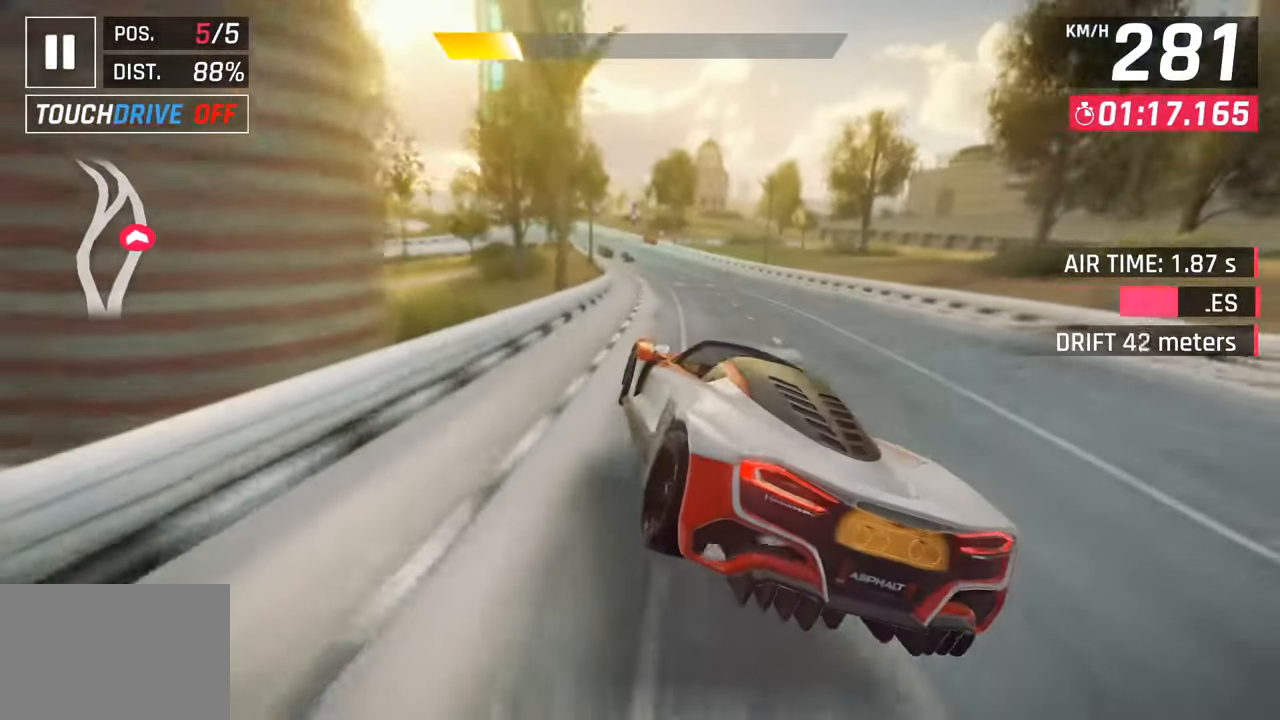
{"buttons": [], "left_stick": "left", "right_stick": "center", "events": [[117, "CROSS", "down"], [133, "R1", "down"], [300, "CROSS", "up"], [300, "R1", "up"], [433, "left_stick", "left"]]}
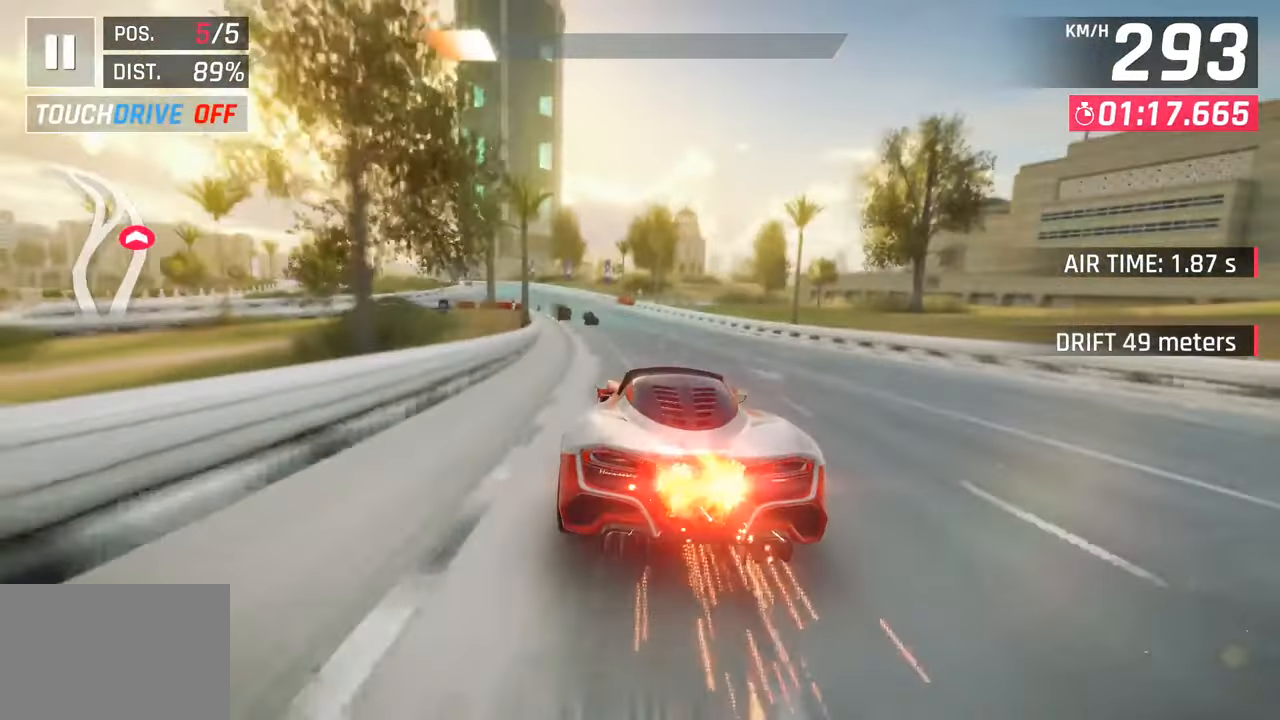
{"buttons": [], "left_stick": "down-left", "right_stick": "center", "events": [[83, "left_stick", "down-left"]]}
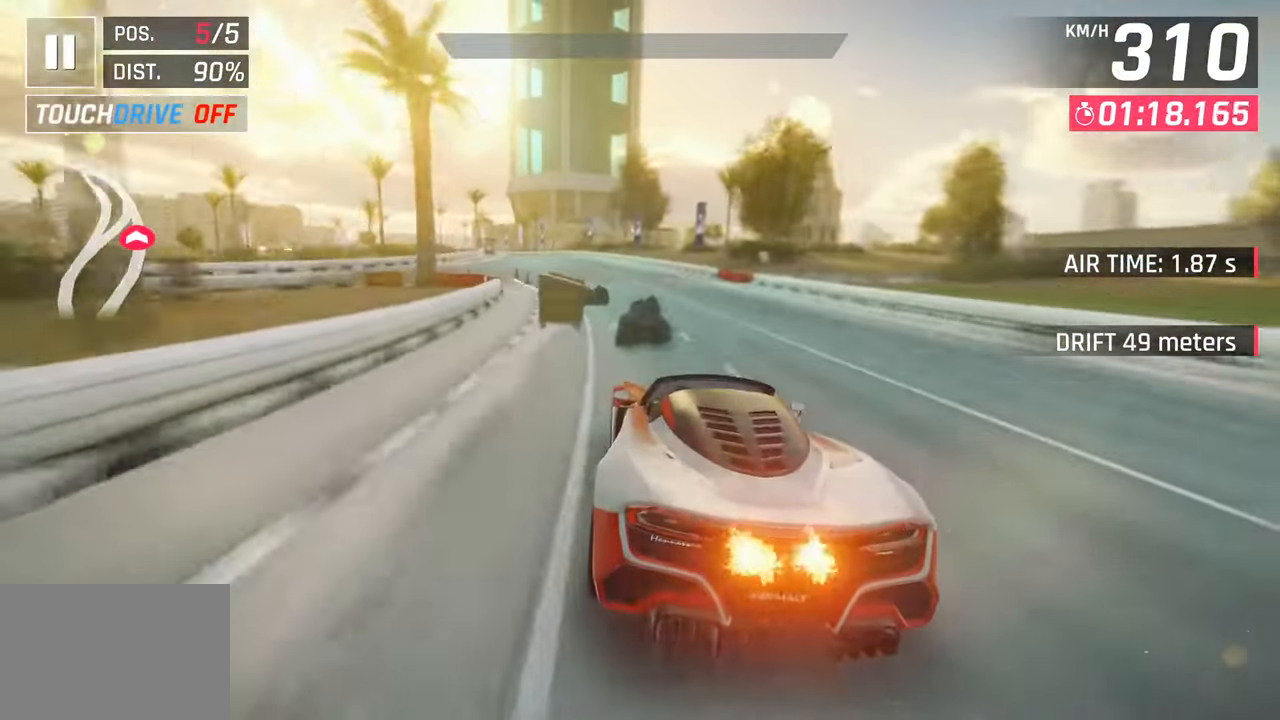
{"buttons": [], "left_stick": "center", "right_stick": "center", "events": [[417, "left_stick", "center"]]}
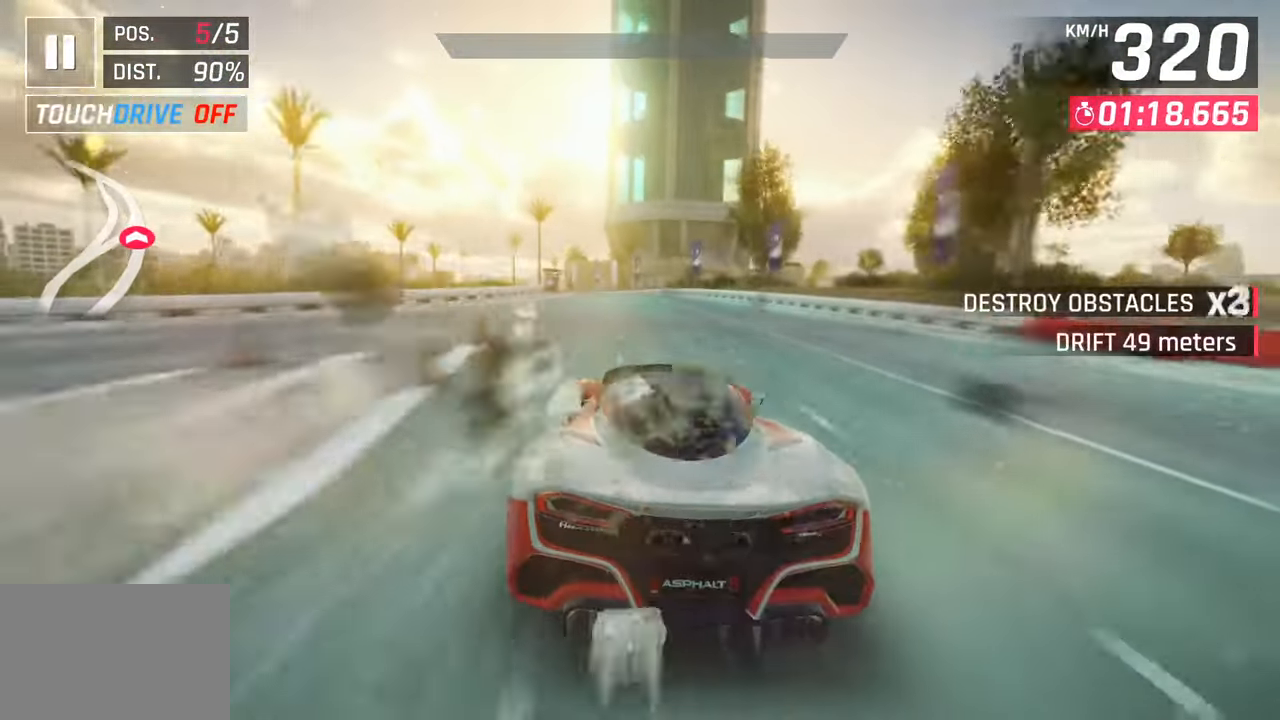
{"buttons": [], "left_stick": "down-left", "right_stick": "center", "events": [[100, "left_stick", "down-left"]]}
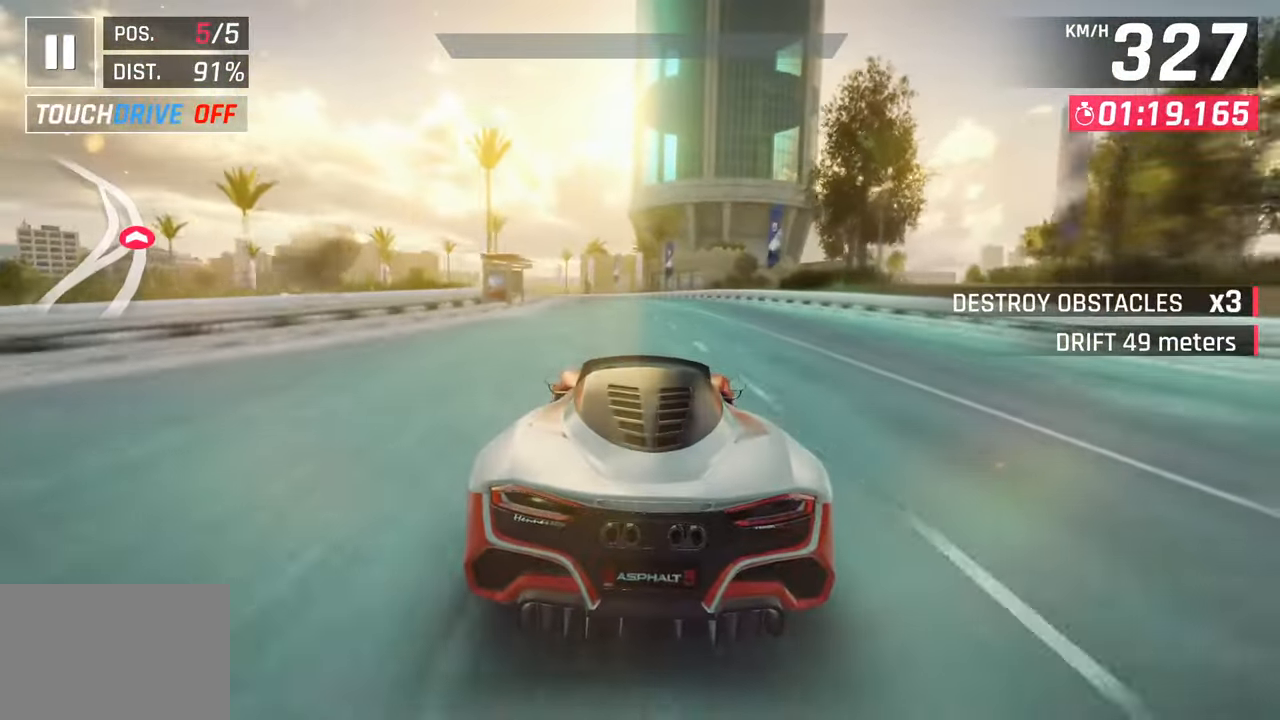
{"buttons": [], "left_stick": "down-left", "right_stick": "center", "events": []}
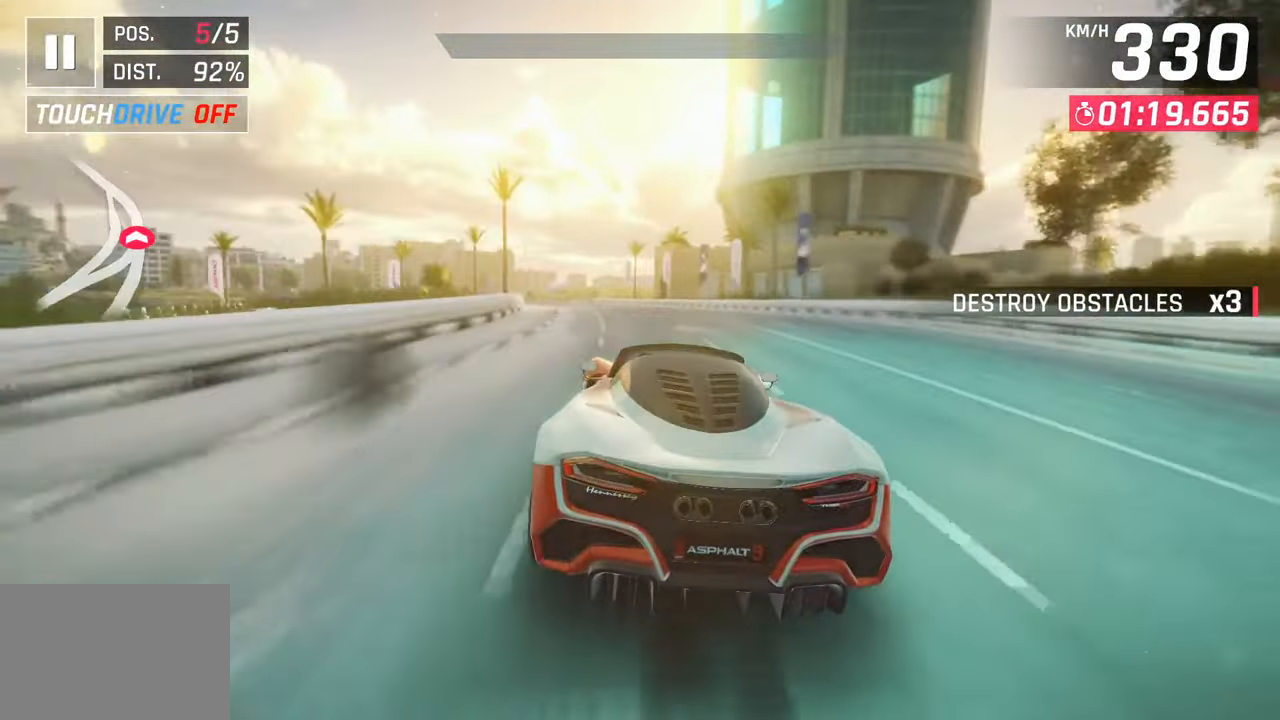
{"buttons": [], "left_stick": "down-left", "right_stick": "center", "events": []}
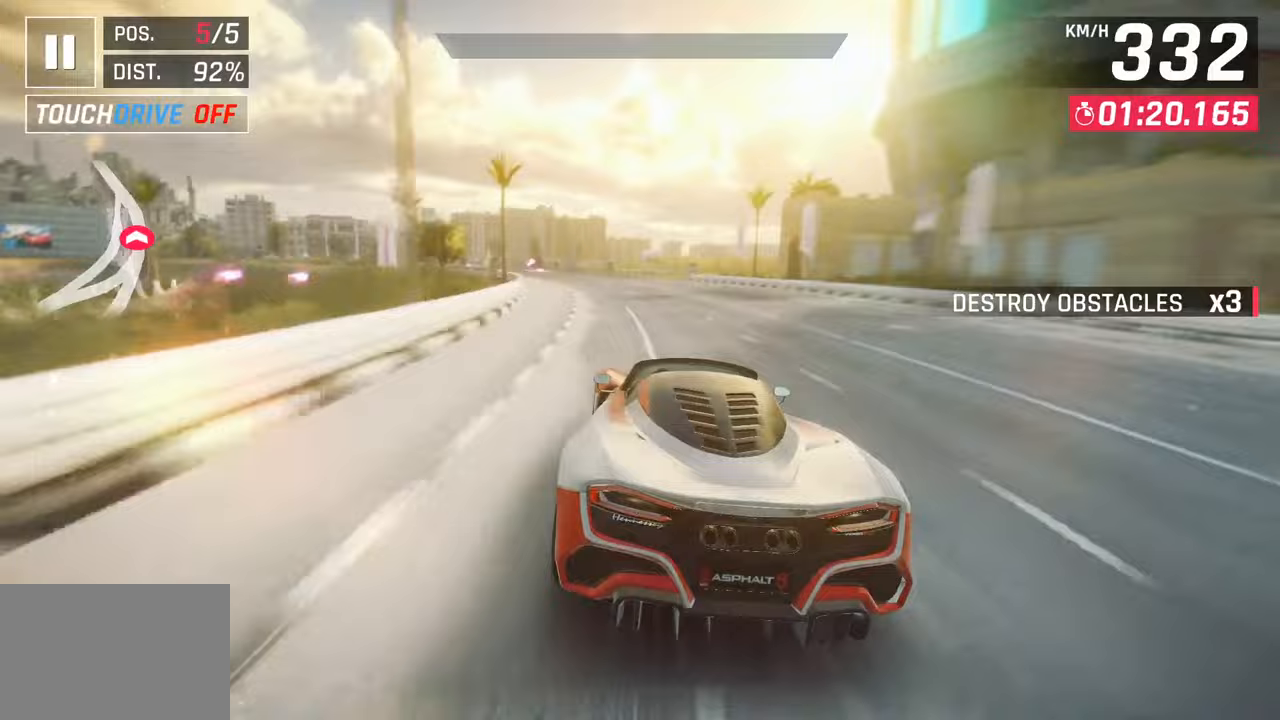
{"buttons": [], "left_stick": "down-left", "right_stick": "center", "events": []}
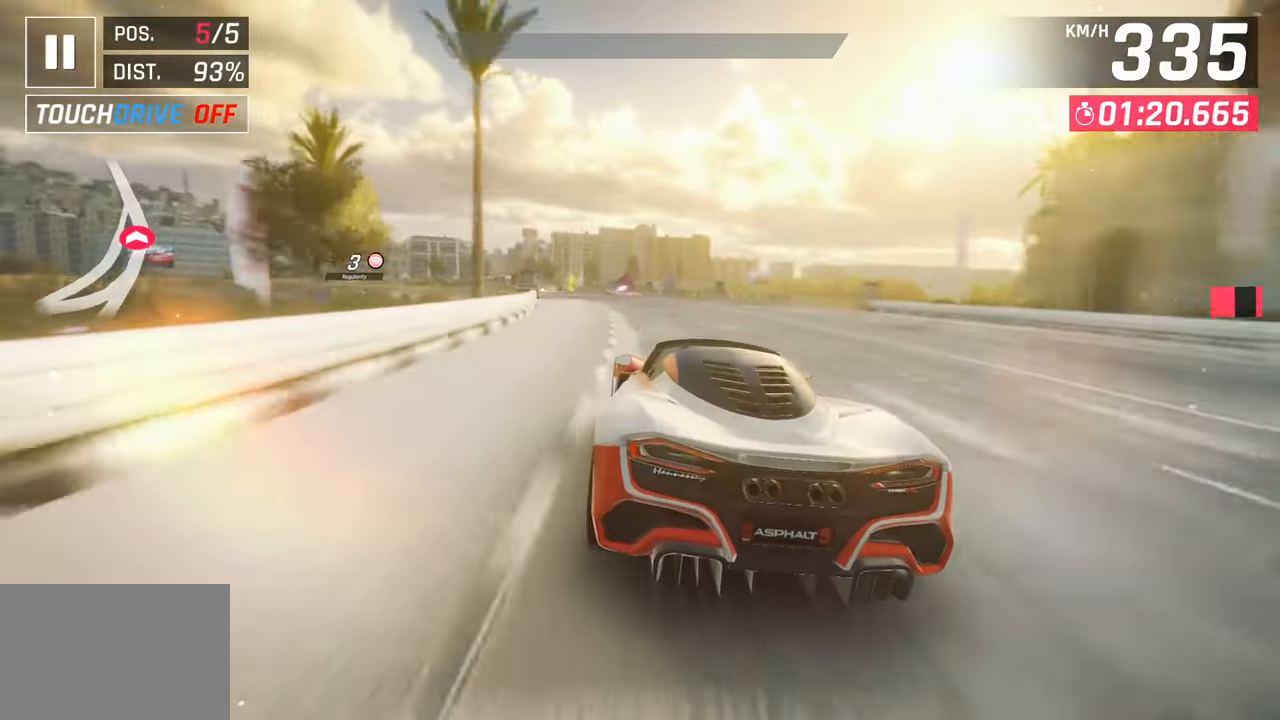
{"buttons": [], "left_stick": "center", "right_stick": "center", "events": [[500, "left_stick", "center"]]}
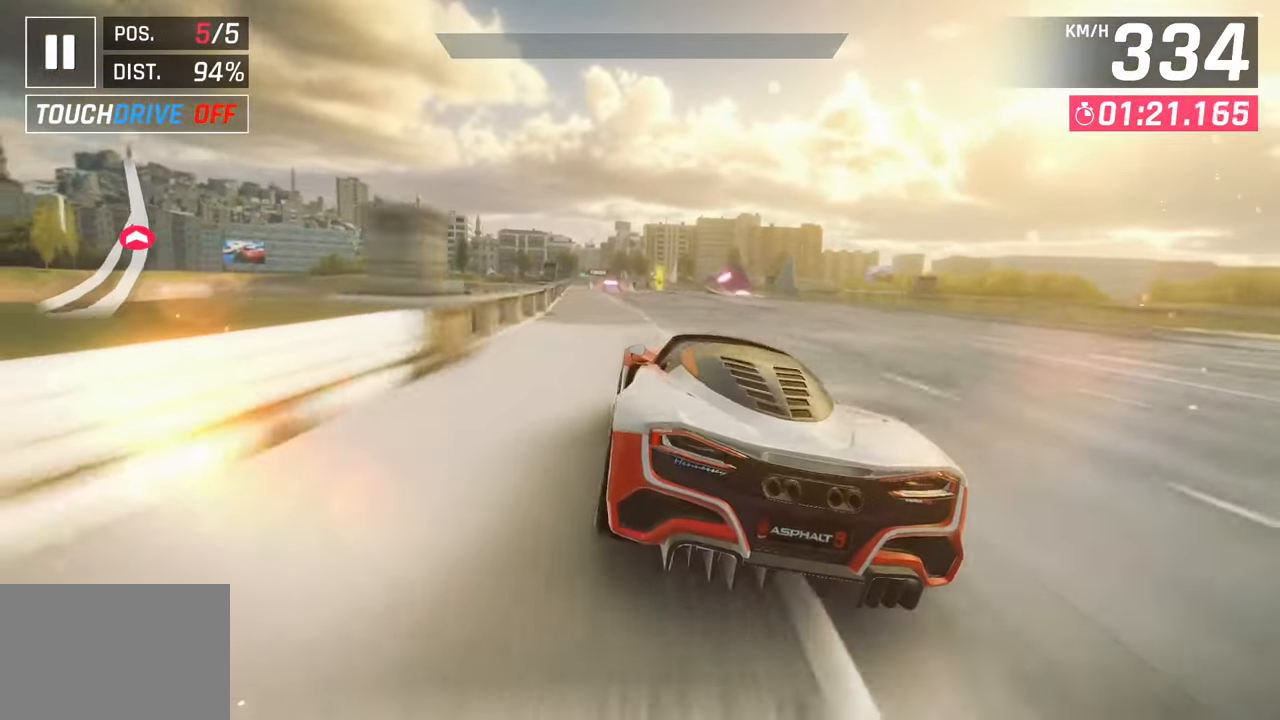
{"buttons": [], "left_stick": "center", "right_stick": "center", "events": [[300, "left_stick", "down-left"], [433, "left_stick", "center"]]}
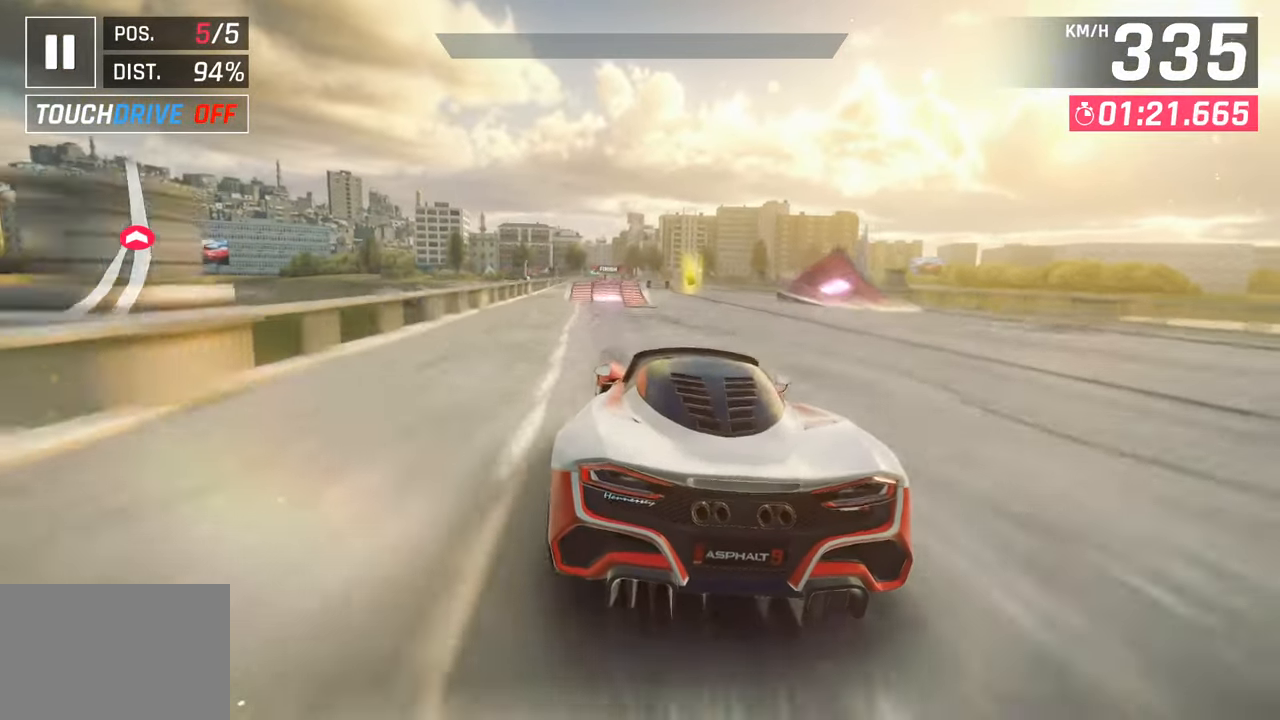
{"buttons": [], "left_stick": "center", "right_stick": "center", "events": []}
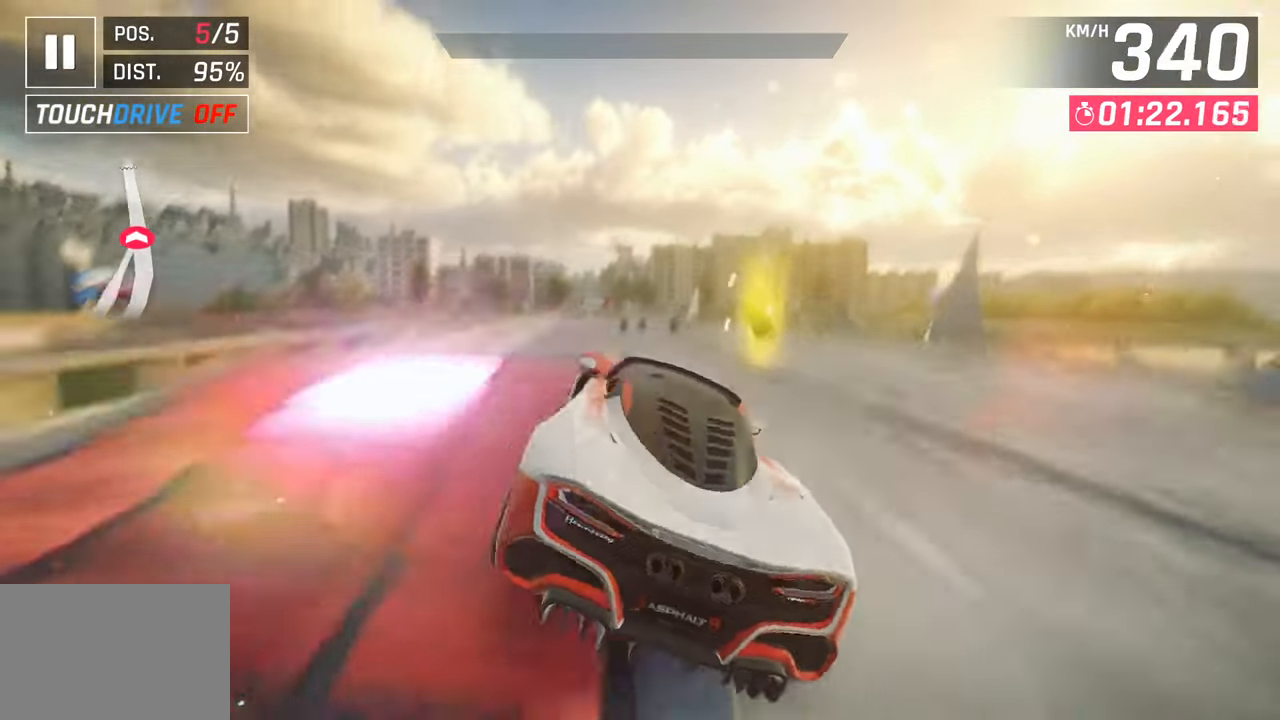
{"buttons": [], "left_stick": "down-left", "right_stick": "center", "events": [[183, "R1", "down"], [200, "CROSS", "down"], [250, "left_stick", "left"], [300, "left_stick", "down-left"], [333, "CROSS", "up"], [367, "R1", "up"]]}
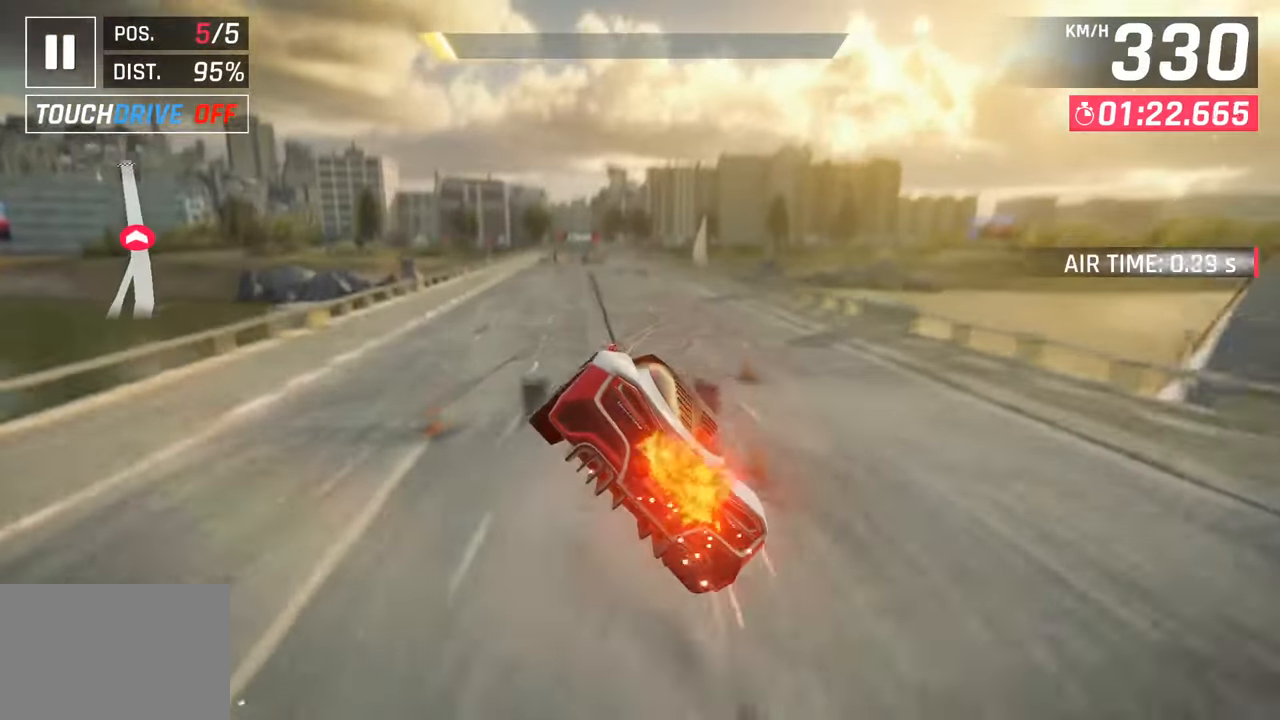
{"buttons": ["R1"], "left_stick": "center", "right_stick": "center", "events": [[117, "SQUARE", "down"], [233, "SQUARE", "up"], [300, "left_stick", "center"], [317, "R1", "down"], [333, "CROSS", "down"], [483, "CROSS", "up"]]}
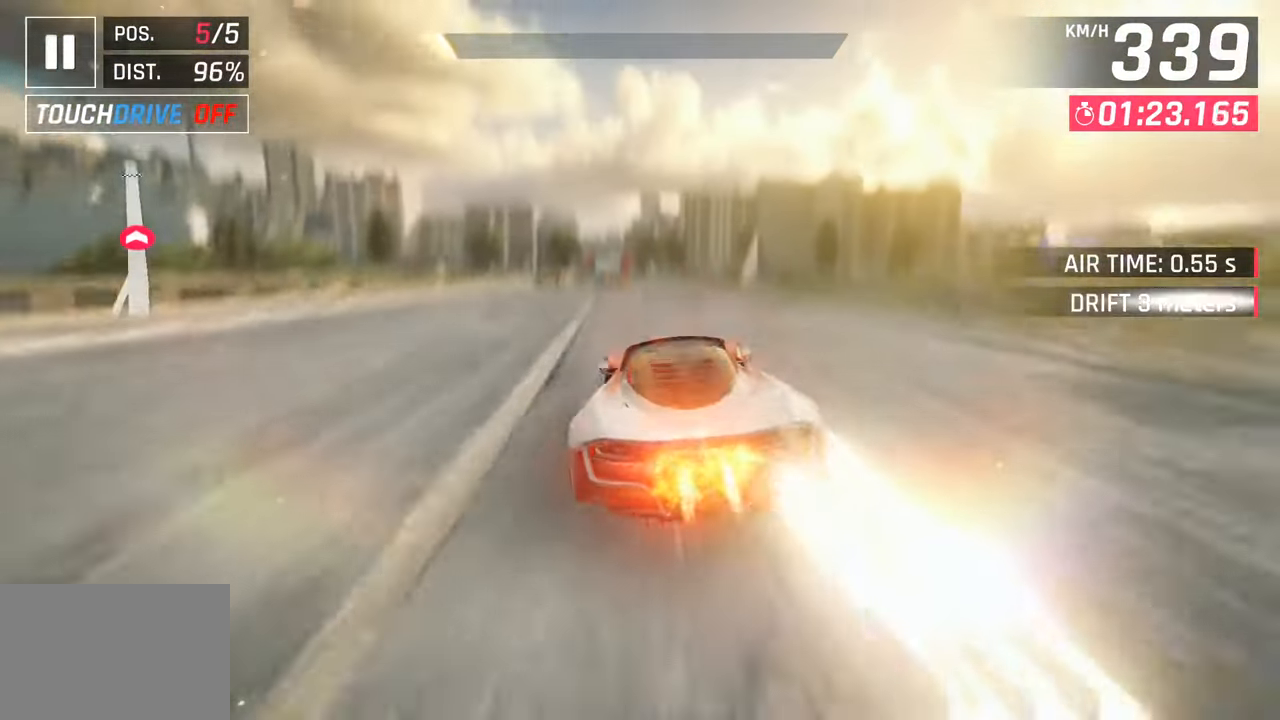
{"buttons": [], "left_stick": "center", "right_stick": "center", "events": [[17, "R1", "up"]]}
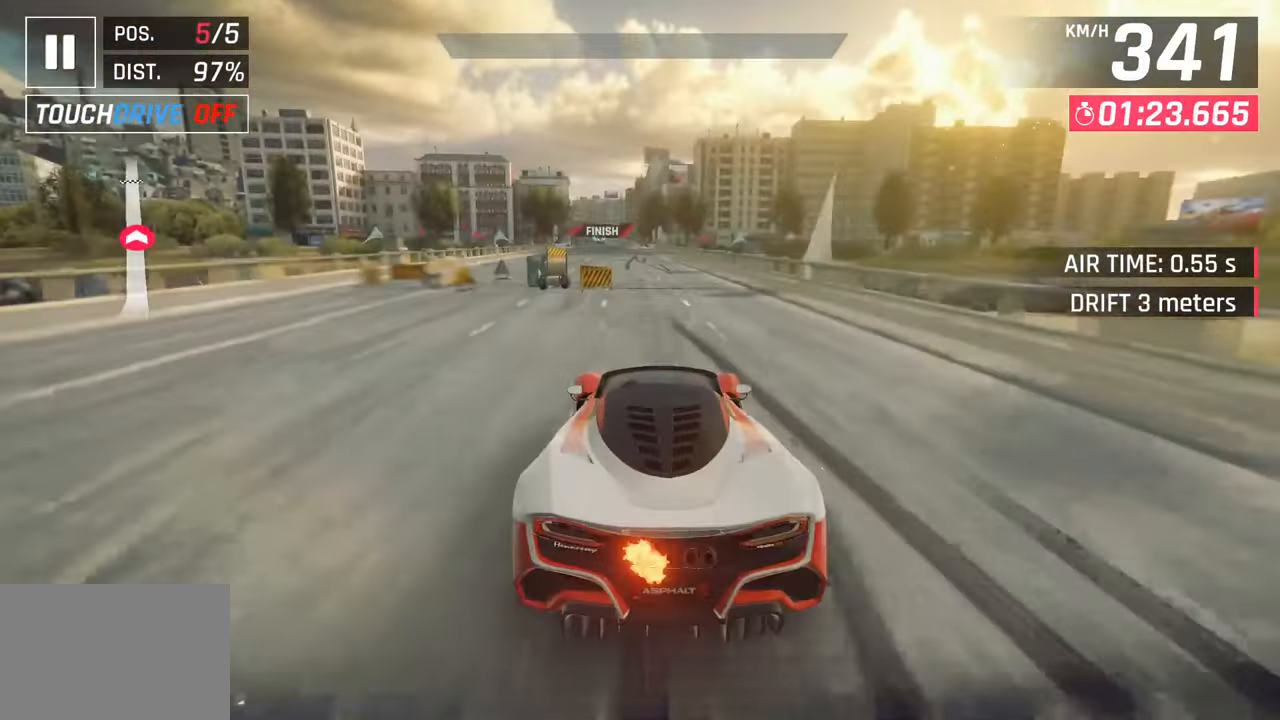
{"buttons": [], "left_stick": "center", "right_stick": "center", "events": [[283, "left_stick", "down-left"], [400, "left_stick", "center"]]}